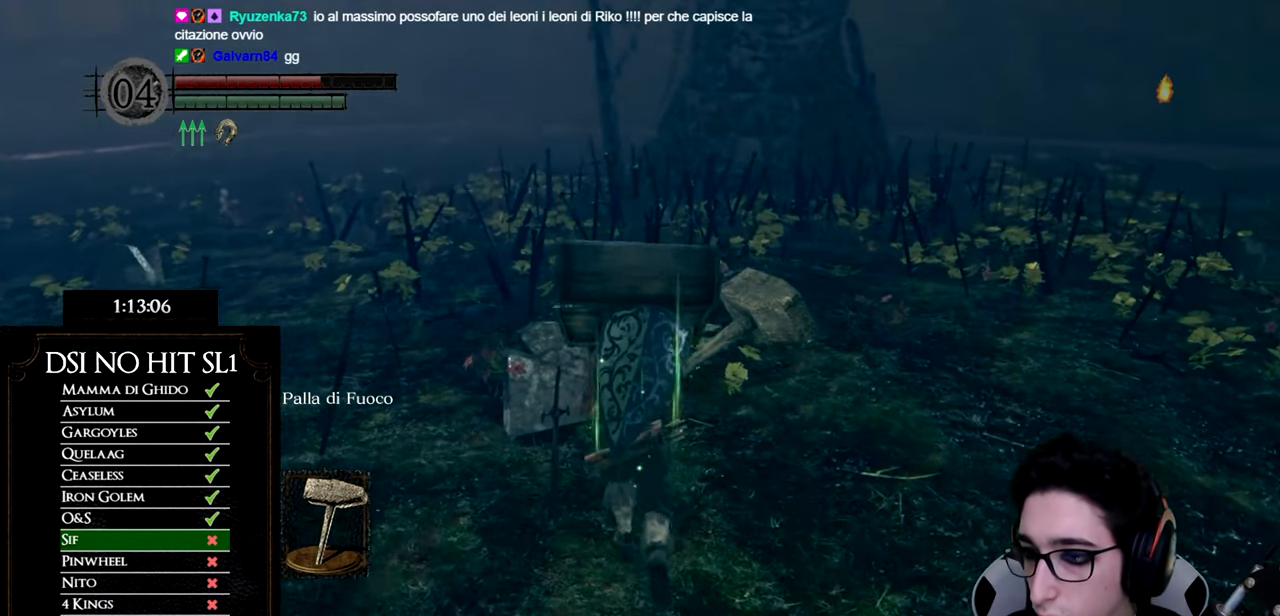
Gameplay with a controller (Xbox layout); each line is a JSON object with the inputs held at the frame after it. "events" lists button and stick changes between this image and that frame as [ms after this image, input, new state], when the widget could be followed in between. Not read: SELECT.
{"buttons": ["B"], "left_stick": "up", "right_stick": "center", "events": []}
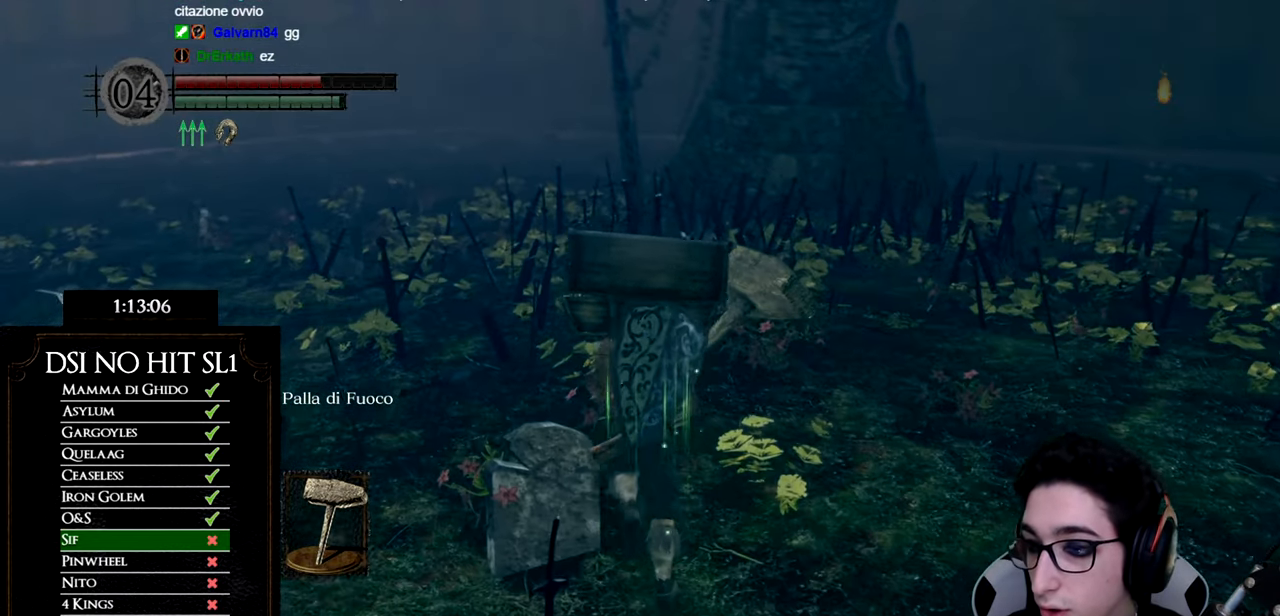
{"buttons": ["B"], "left_stick": "up", "right_stick": "center", "events": []}
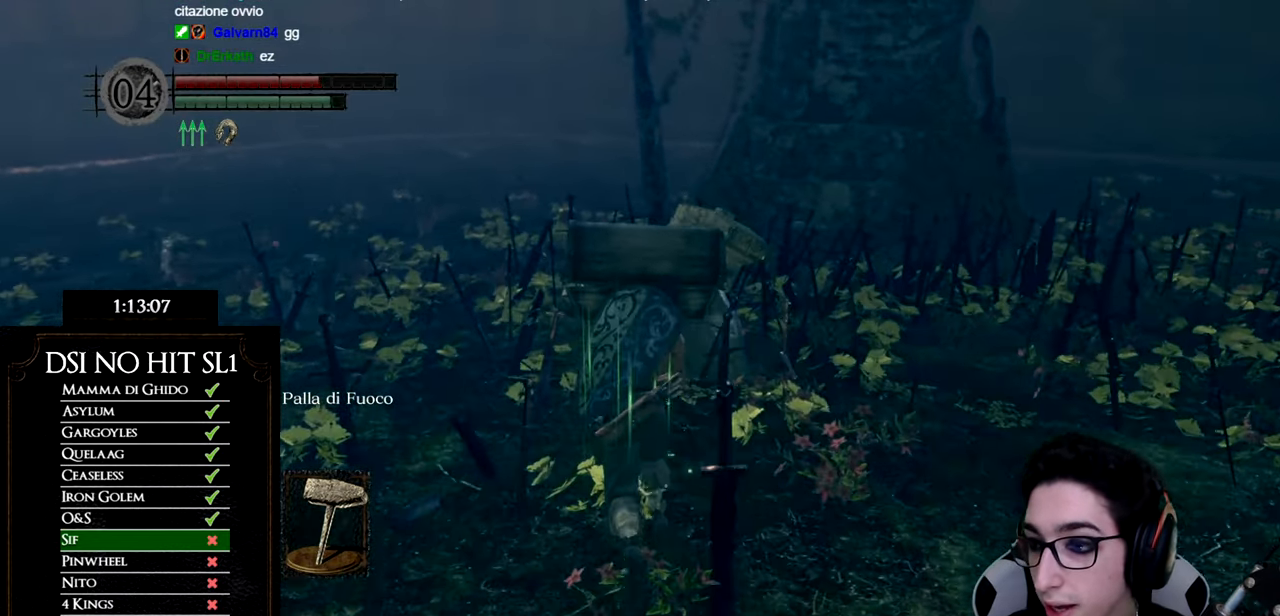
{"buttons": ["B"], "left_stick": "up", "right_stick": "center", "events": []}
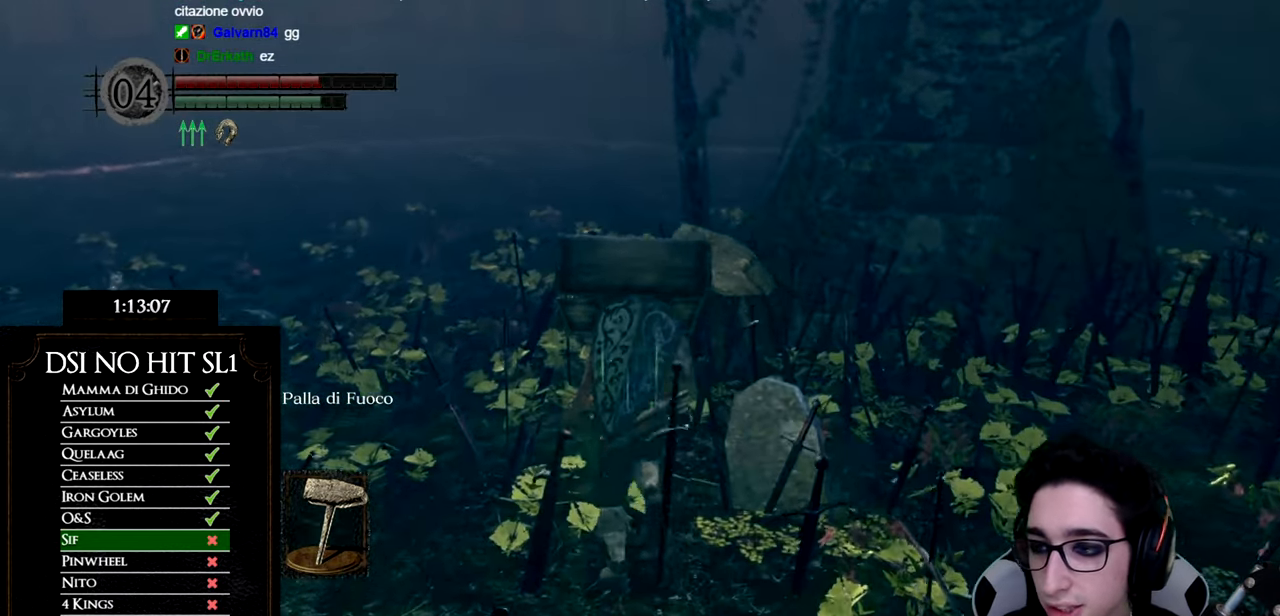
{"buttons": ["B"], "left_stick": "up", "right_stick": "center", "events": []}
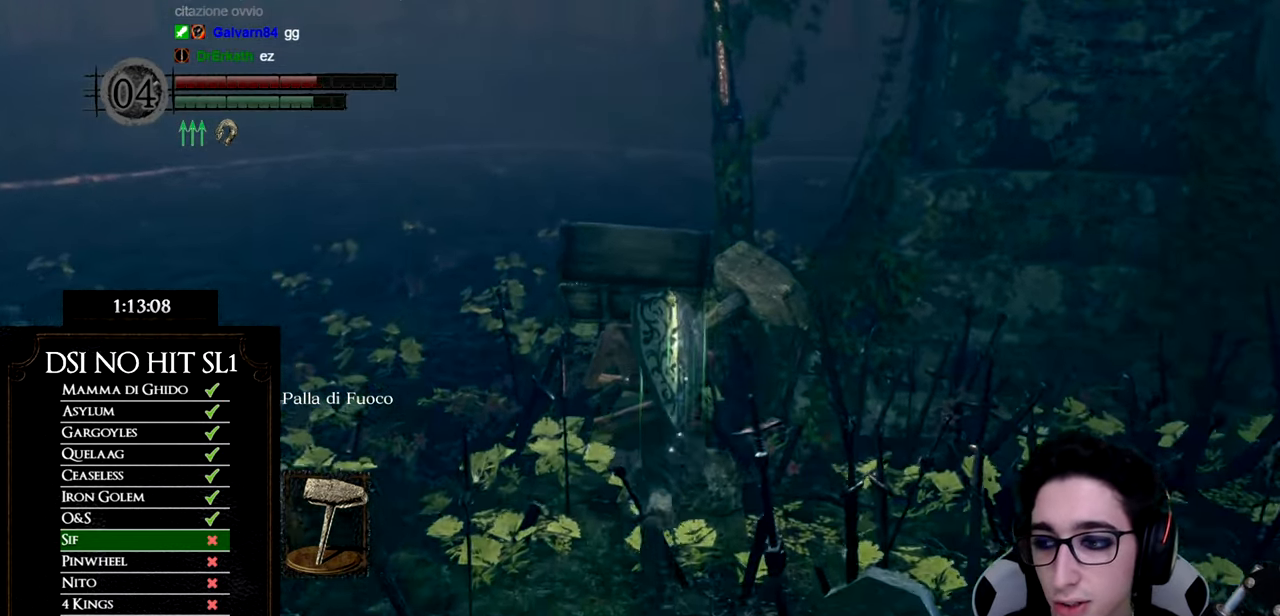
{"buttons": ["B"], "left_stick": "up", "right_stick": "center", "events": []}
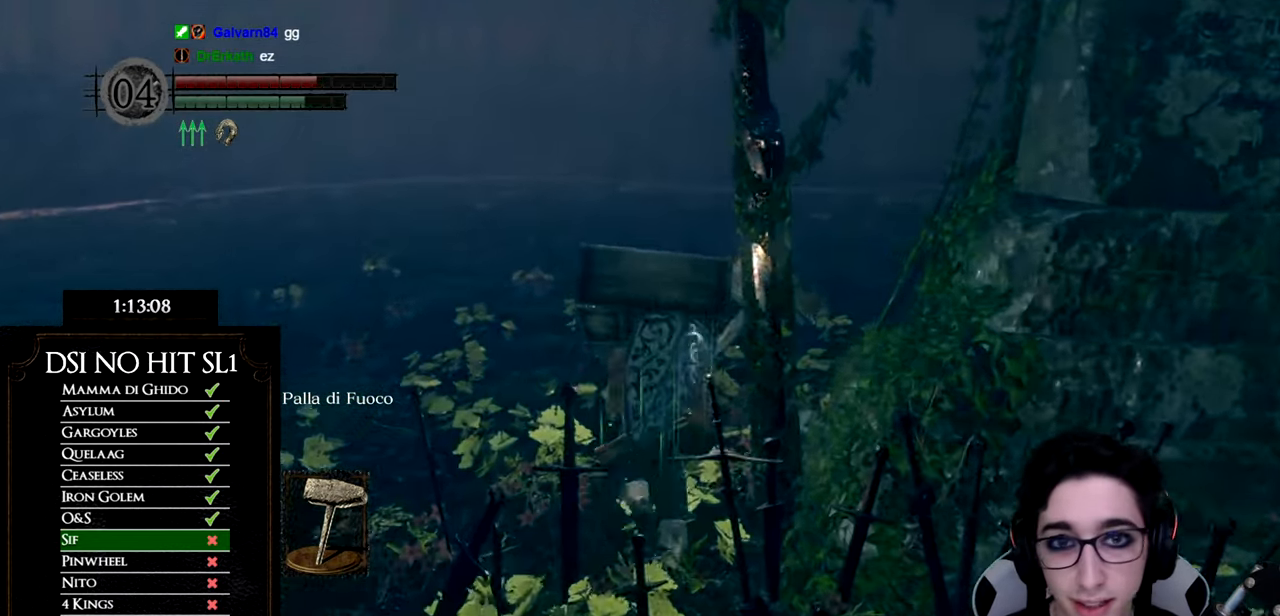
{"buttons": [], "left_stick": "up-right", "right_stick": "center", "events": [[401, "B", "up"], [467, "left_stick", "up-right"]]}
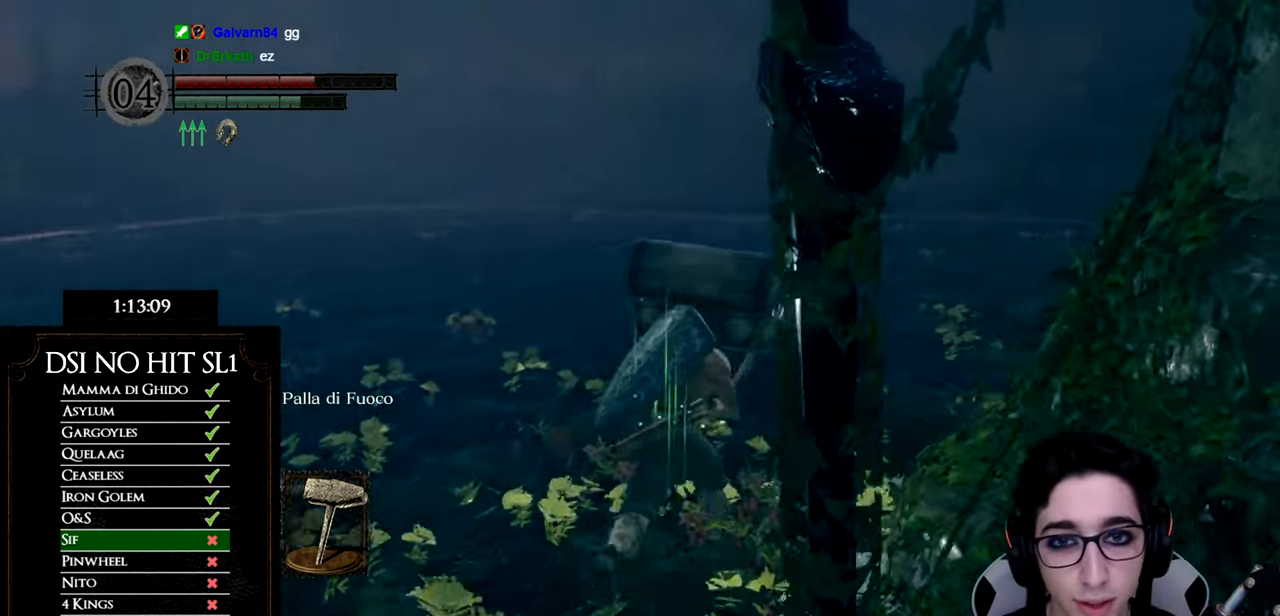
{"buttons": [], "left_stick": "up", "right_stick": "right"}
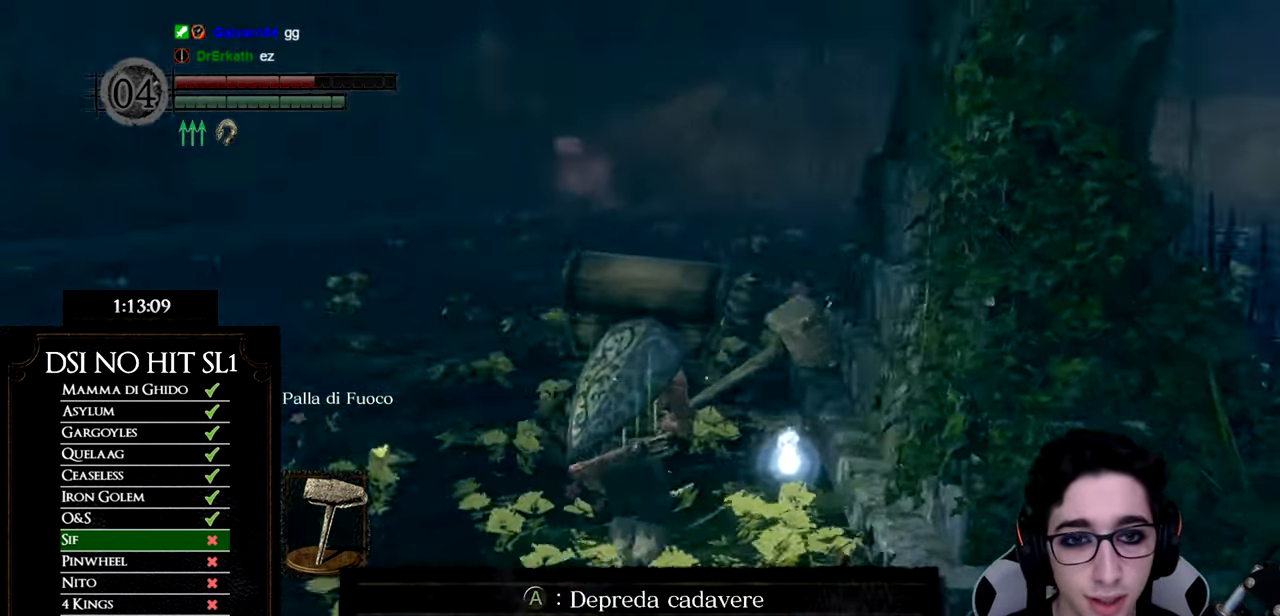
{"buttons": ["A"], "left_stick": "center", "right_stick": "center"}
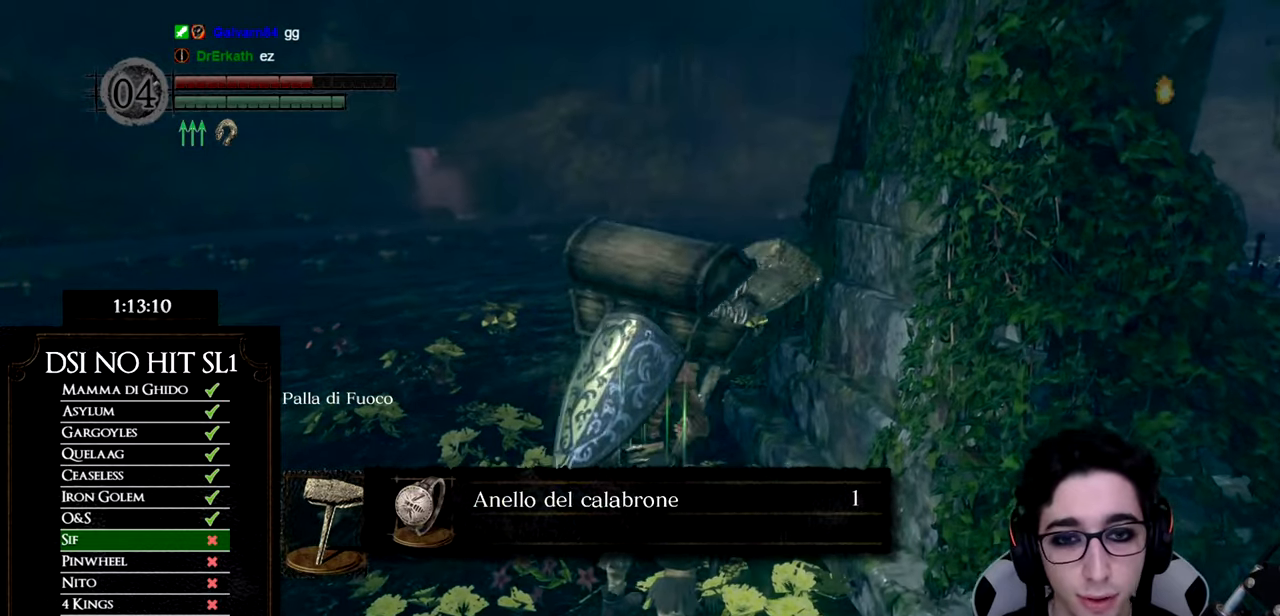
{"buttons": ["A"], "left_stick": "down", "right_stick": "center", "events": [[67, "A", "up"], [117, "A", "down"], [217, "A", "up"], [267, "A", "down"], [367, "A", "up"], [434, "A", "down"], [434, "left_stick", "down"]]}
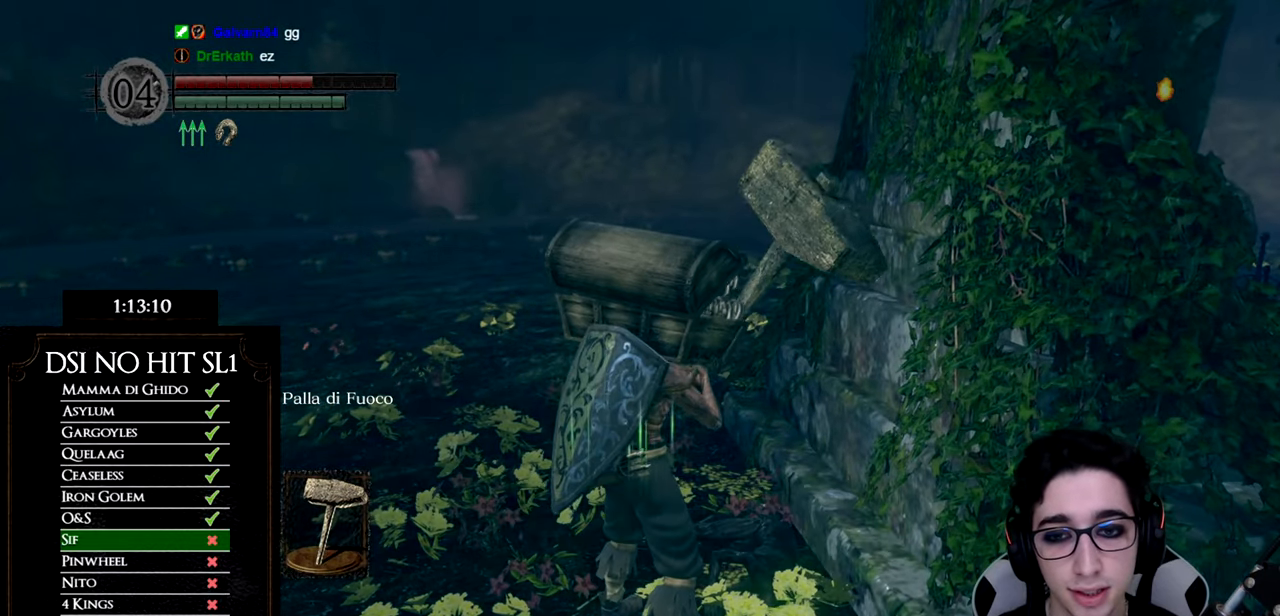
{"buttons": [], "left_stick": "down-left", "right_stick": "center", "events": [[34, "A", "up"], [184, "left_stick", "down-left"]]}
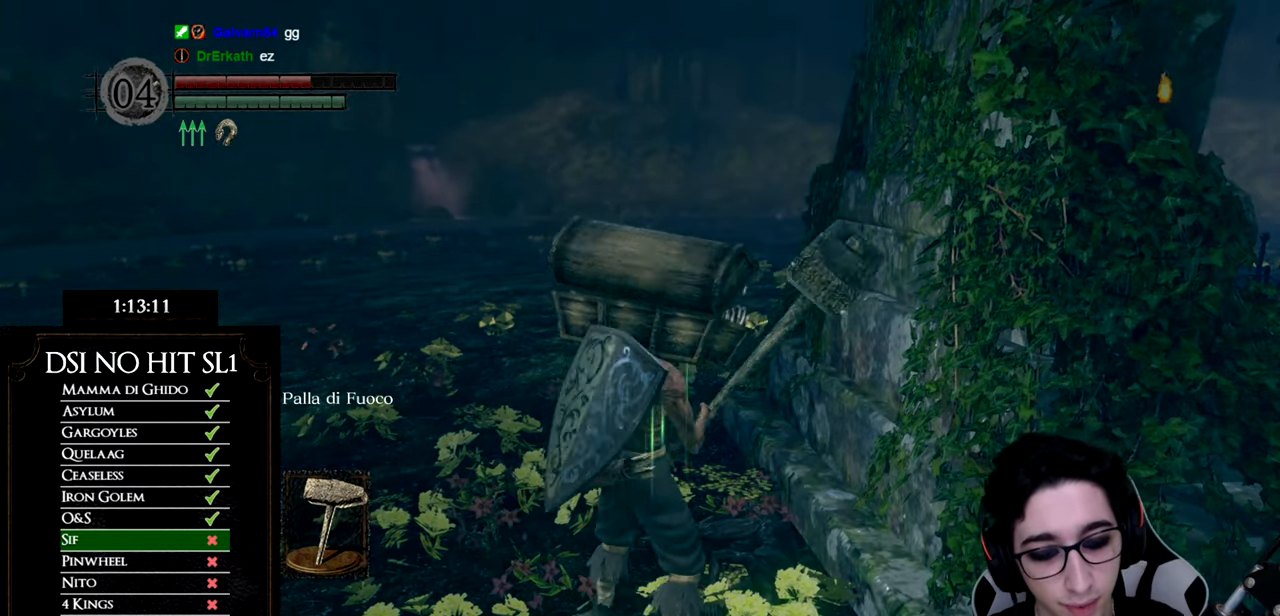
{"buttons": [], "left_stick": "center", "right_stick": "center", "events": [[33, "left_stick", "center"]]}
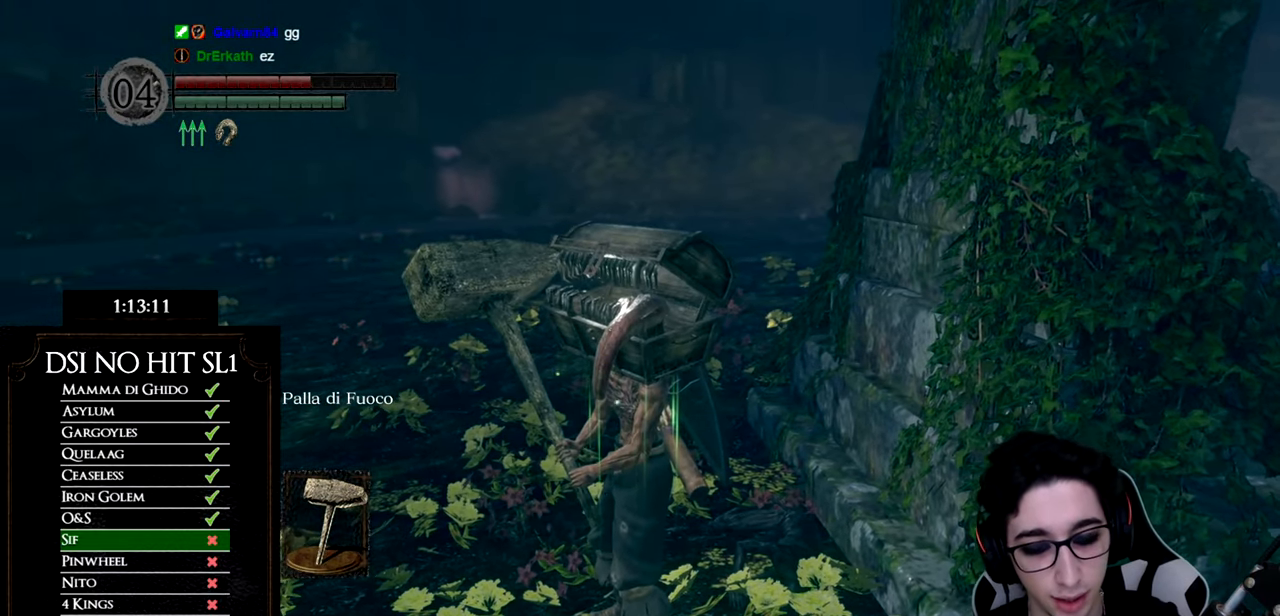
{"buttons": [], "left_stick": "center", "right_stick": "center", "events": []}
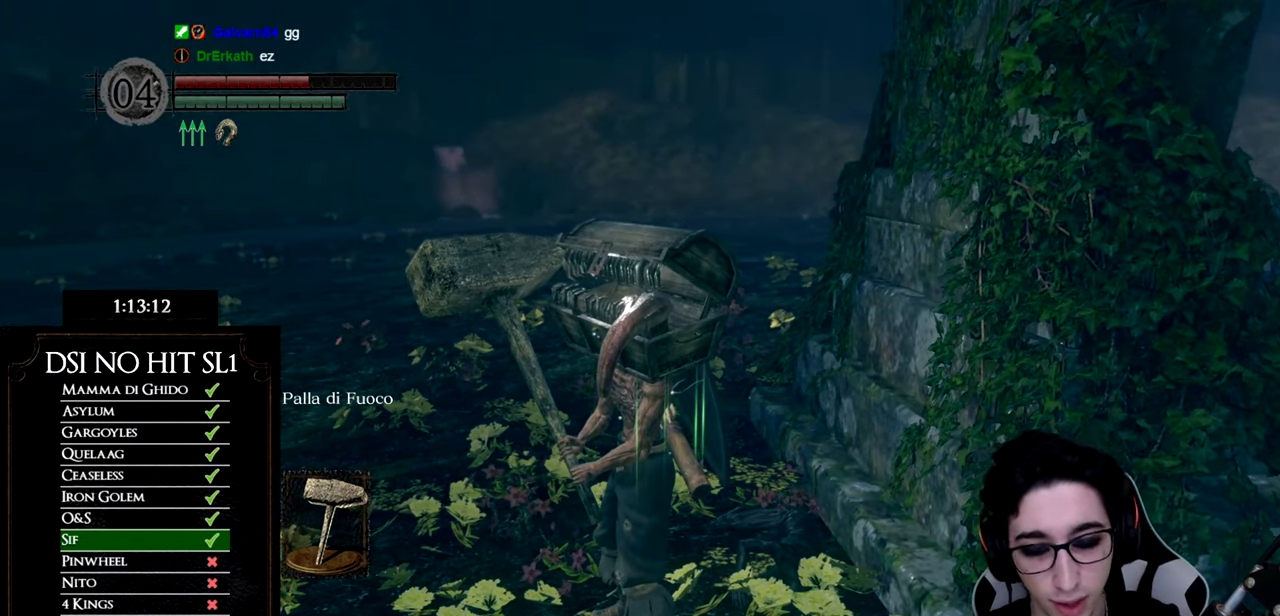
{"buttons": [], "left_stick": "center", "right_stick": "center", "events": []}
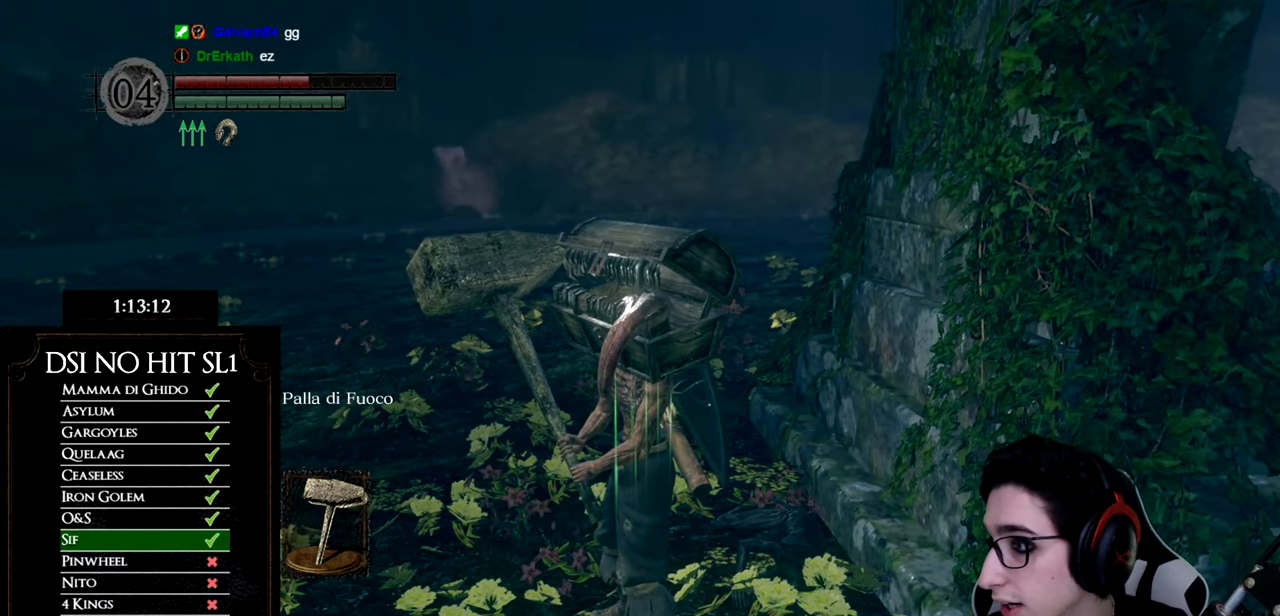
{"buttons": [], "left_stick": "center", "right_stick": "center", "events": []}
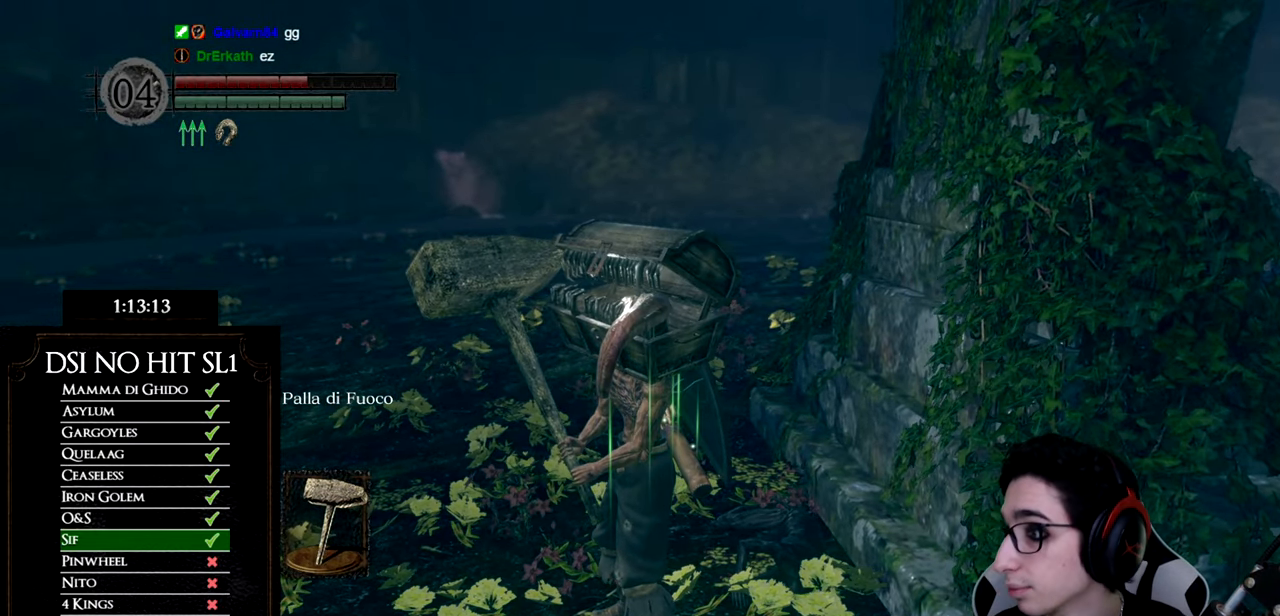
{"buttons": [], "left_stick": "down-left", "right_stick": "right", "events": [[217, "left_stick", "down-left"], [500, "right_stick", "right"]]}
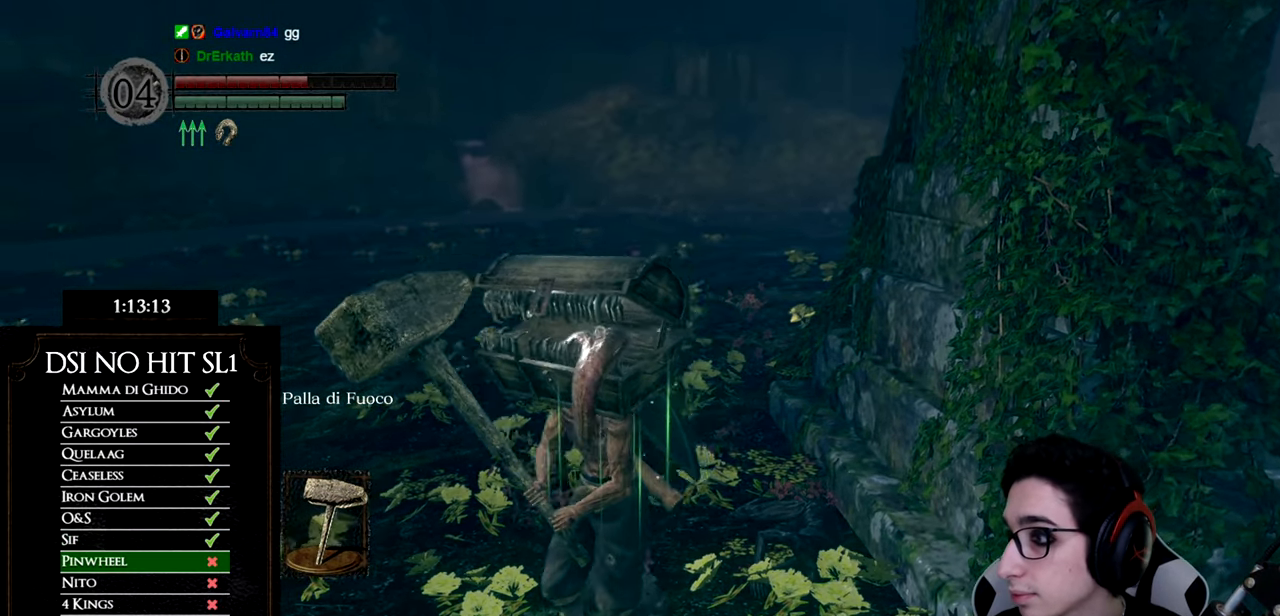
{"buttons": [], "left_stick": "right", "right_stick": "up-right", "events": [[84, "left_stick", "down"], [201, "left_stick", "down-right"], [351, "left_stick", "right"], [351, "right_stick", "center"], [468, "right_stick", "up-right"]]}
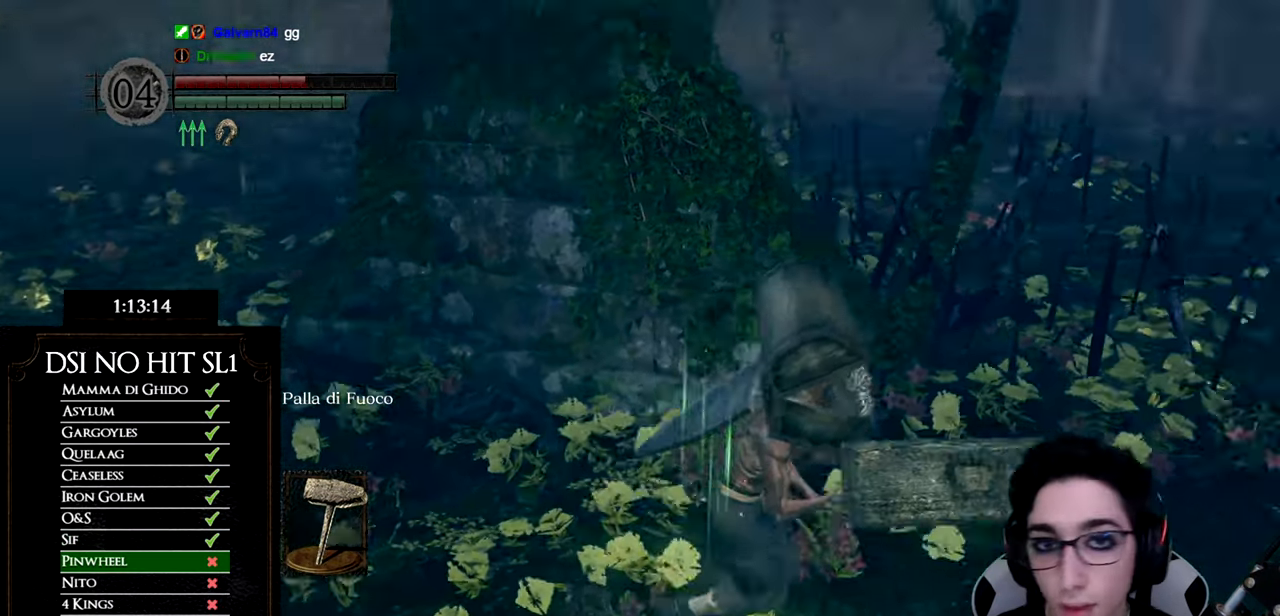
{"buttons": [], "left_stick": "up-right", "right_stick": "center", "events": [[133, "right_stick", "center"], [300, "left_stick", "up-right"], [400, "right_stick", "up-left"], [484, "right_stick", "center"]]}
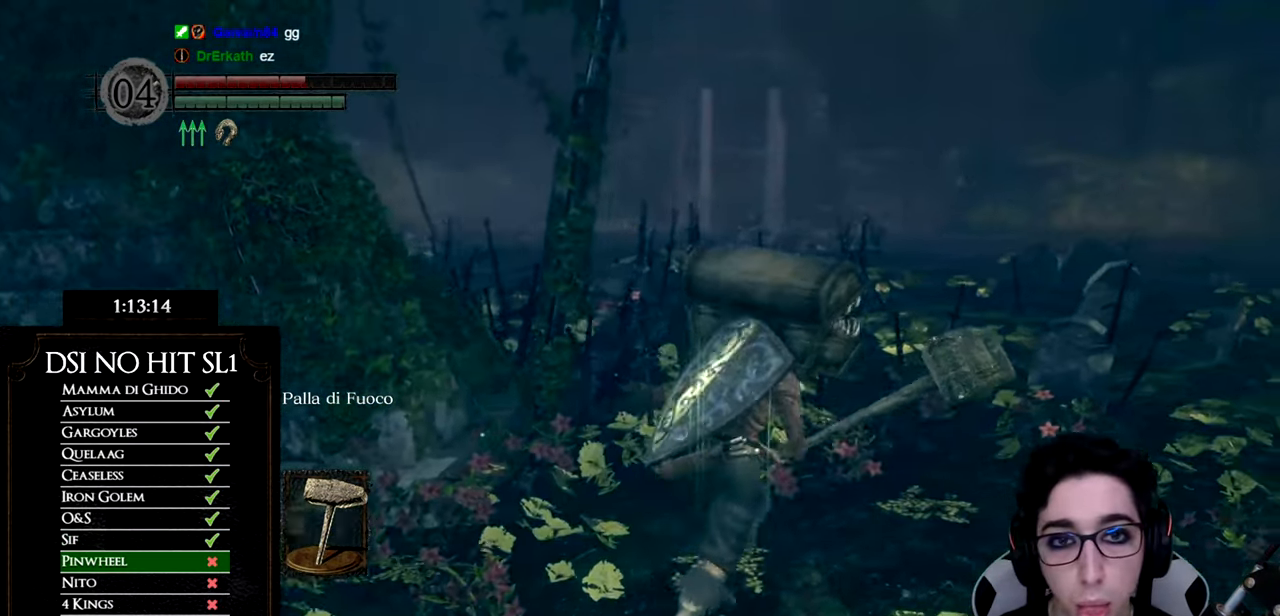
{"buttons": ["B"], "left_stick": "up", "right_stick": "center", "events": [[101, "right_stick", "down"], [217, "left_stick", "up"], [251, "right_stick", "center"], [368, "B", "down"]]}
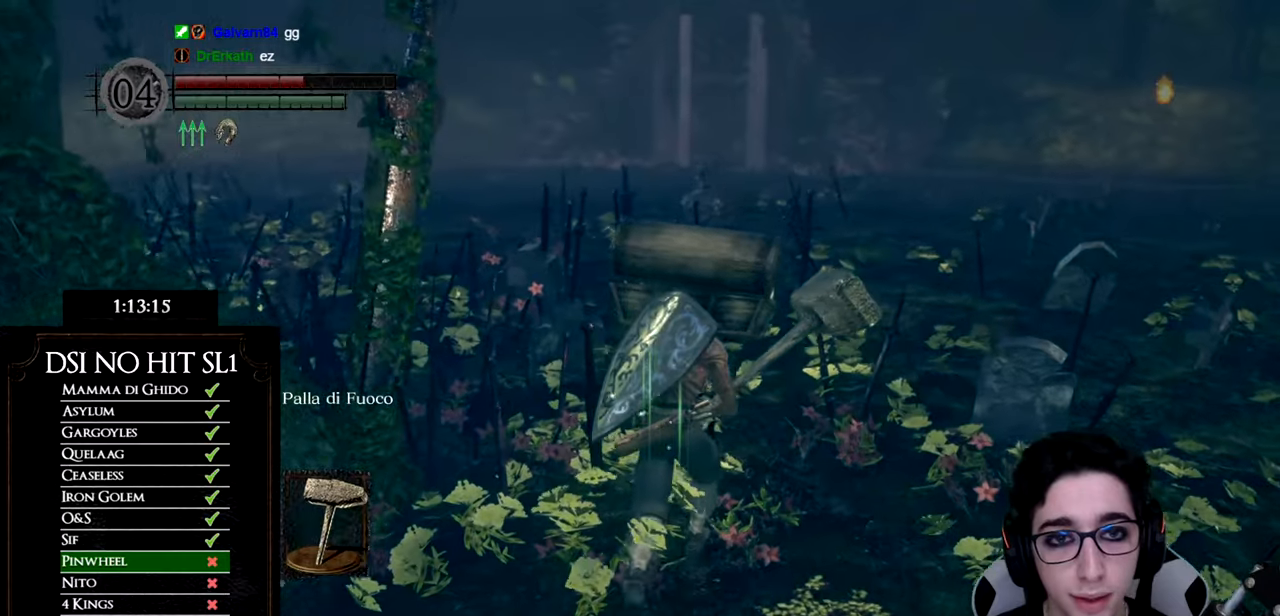
{"buttons": ["B"], "left_stick": "up", "right_stick": "center", "events": []}
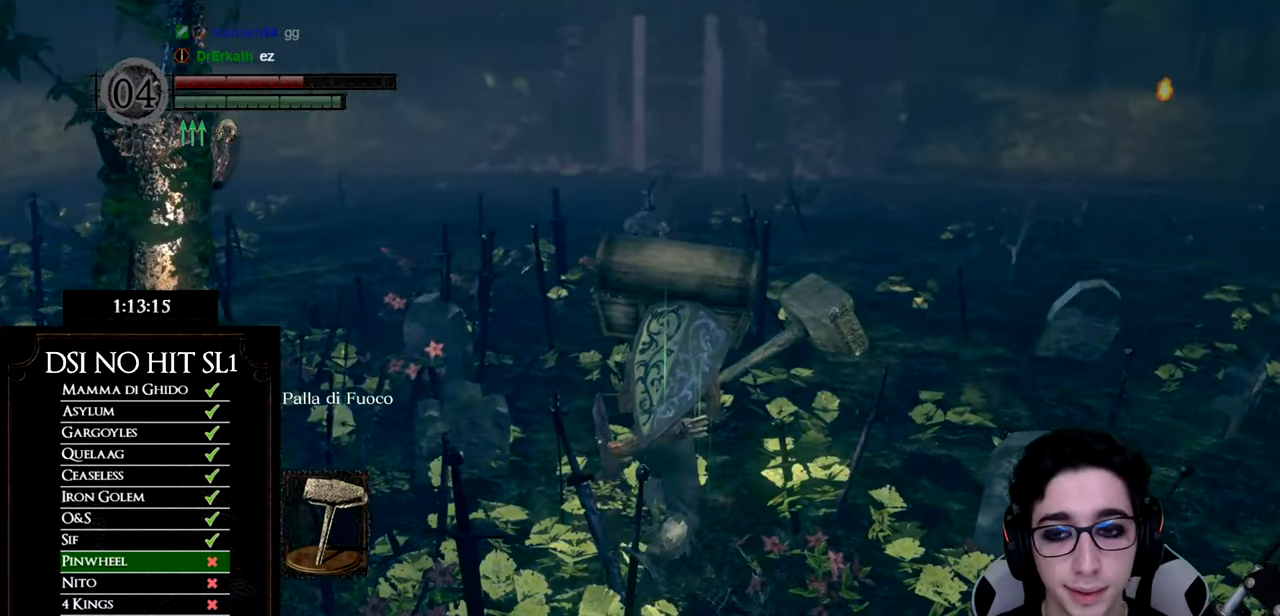
{"buttons": [], "left_stick": "up", "right_stick": "center", "events": [[100, "B", "up"], [283, "START", "down"], [433, "START", "up"]]}
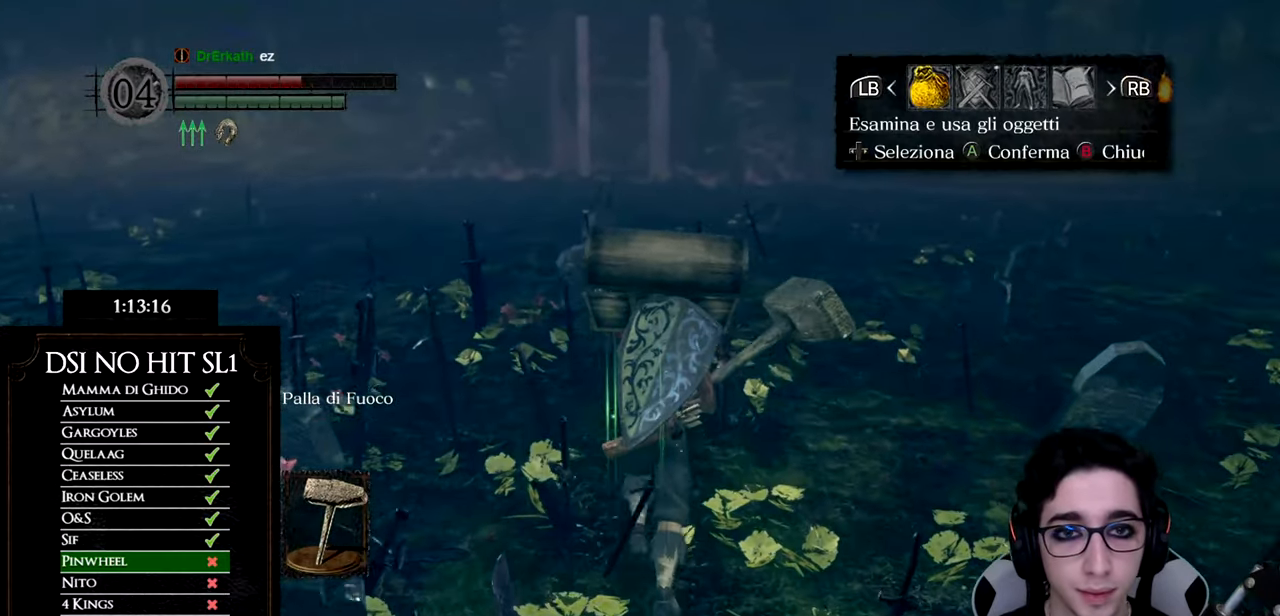
{"buttons": ["DPAD_DOWN"], "left_stick": "center", "right_stick": "center", "events": [[117, "left_stick", "center"], [301, "B", "down"], [401, "B", "up"], [467, "DPAD_DOWN", "down"]]}
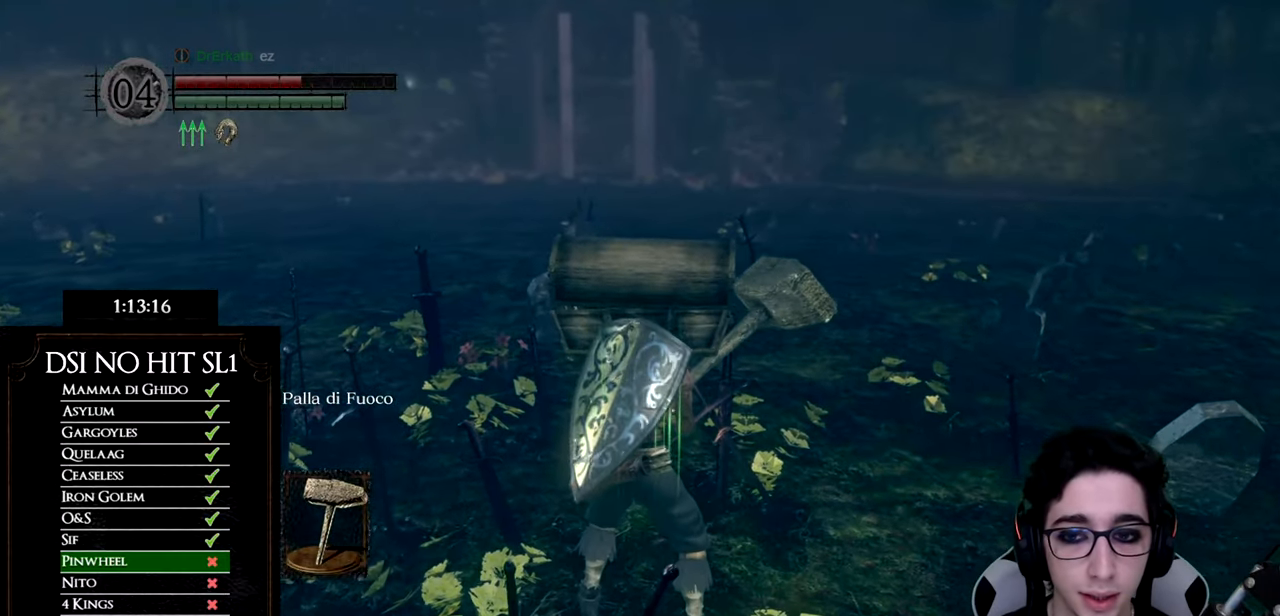
{"buttons": [], "left_stick": "up", "right_stick": "center", "events": [[66, "DPAD_DOWN", "up"], [300, "left_stick", "up"]]}
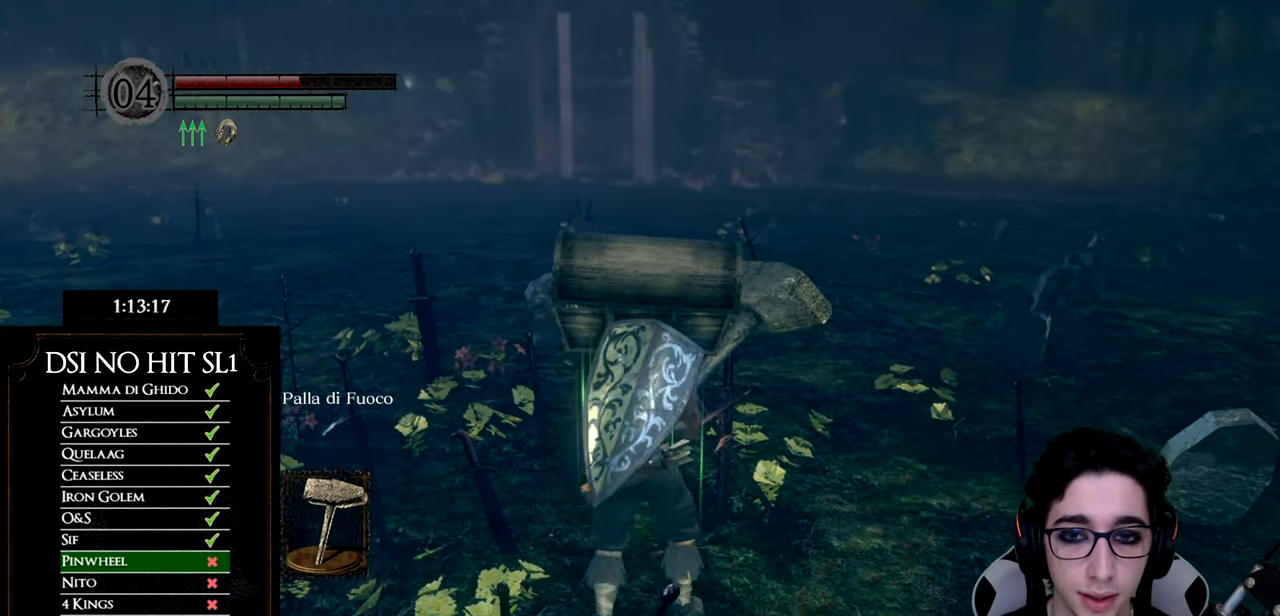
{"buttons": ["DPAD_RIGHT"], "left_stick": "center", "right_stick": "center", "events": [[150, "START", "down"], [250, "left_stick", "center"], [301, "START", "up"], [467, "DPAD_RIGHT", "down"]]}
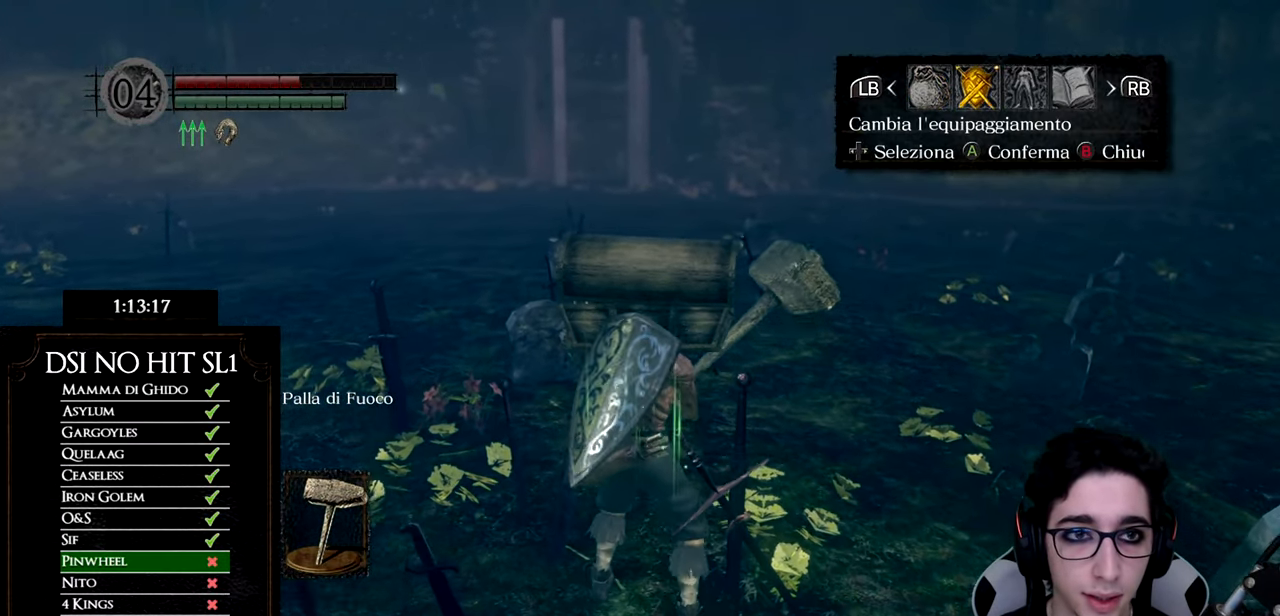
{"buttons": [], "left_stick": "center", "right_stick": "center", "events": [[66, "DPAD_RIGHT", "up"]]}
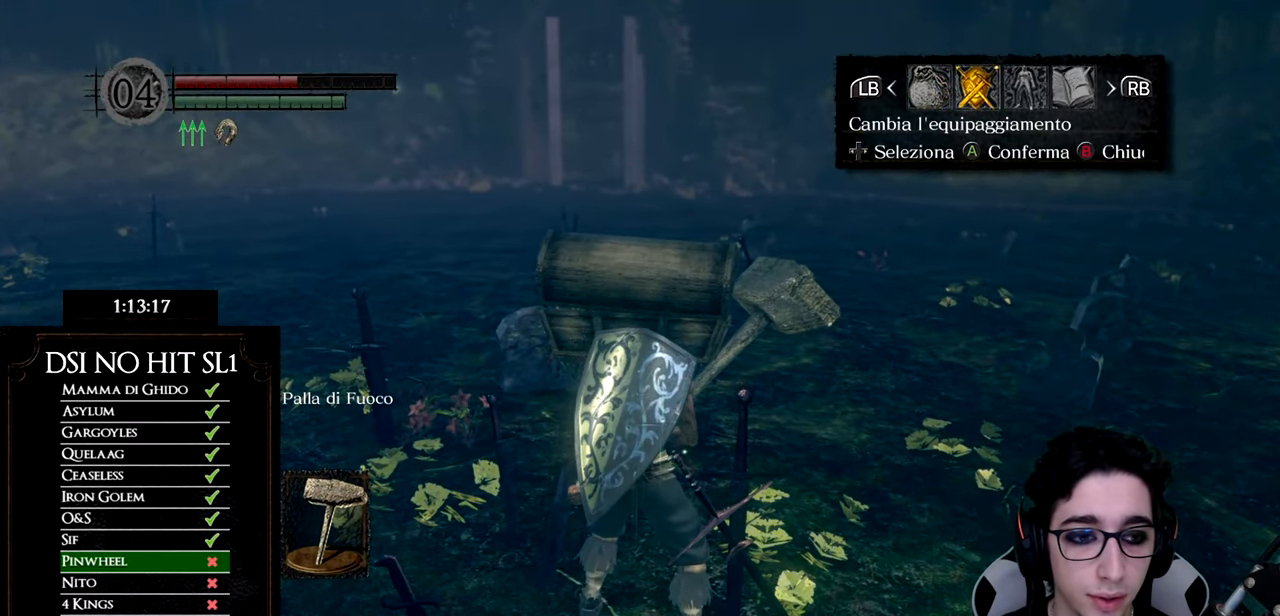
{"buttons": [], "left_stick": "center", "right_stick": "center", "events": [[17, "A", "down"], [150, "A", "up"], [250, "DPAD_DOWN", "down"], [351, "DPAD_DOWN", "up"], [417, "DPAD_DOWN", "down"], [501, "DPAD_DOWN", "up"]]}
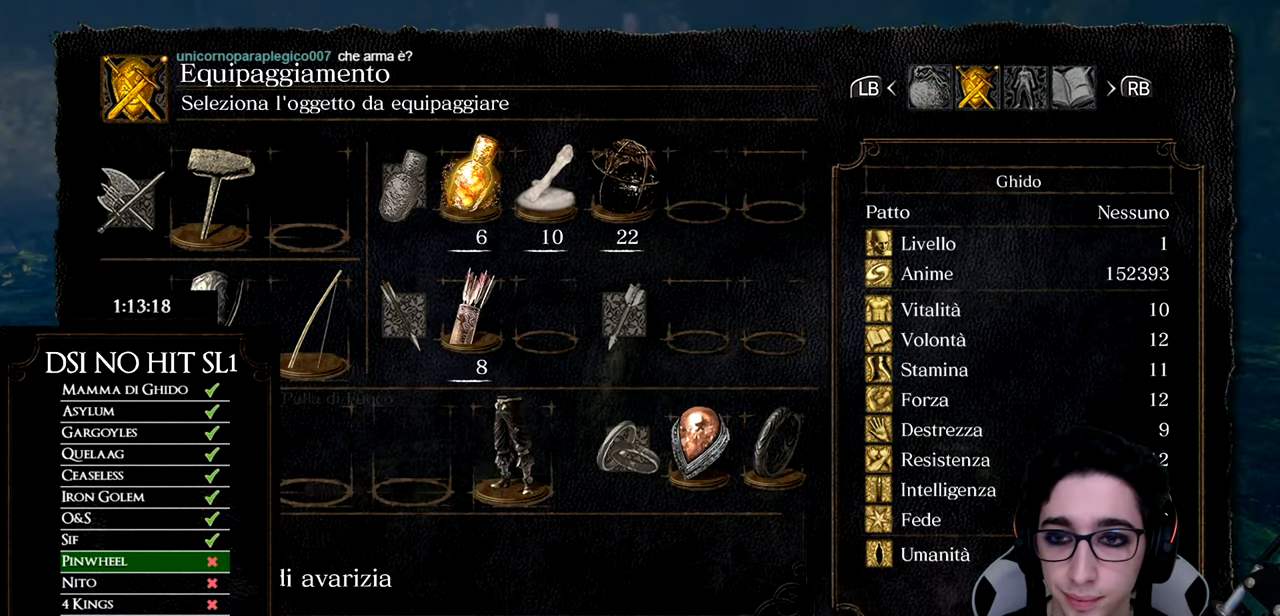
{"buttons": [], "left_stick": "up", "right_stick": "center", "events": [[500, "left_stick", "up"]]}
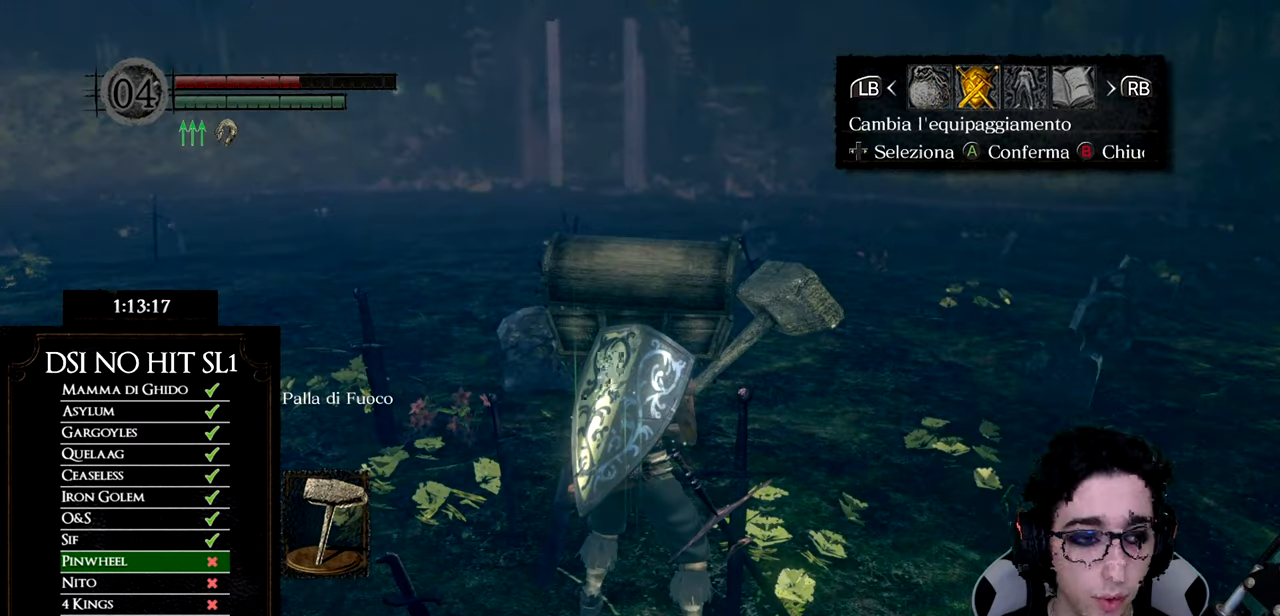
{"buttons": ["DPAD_DOWN"], "left_stick": "center", "right_stick": "center", "events": [[334, "DPAD_DOWN", "down"], [334, "left_stick", "center"]]}
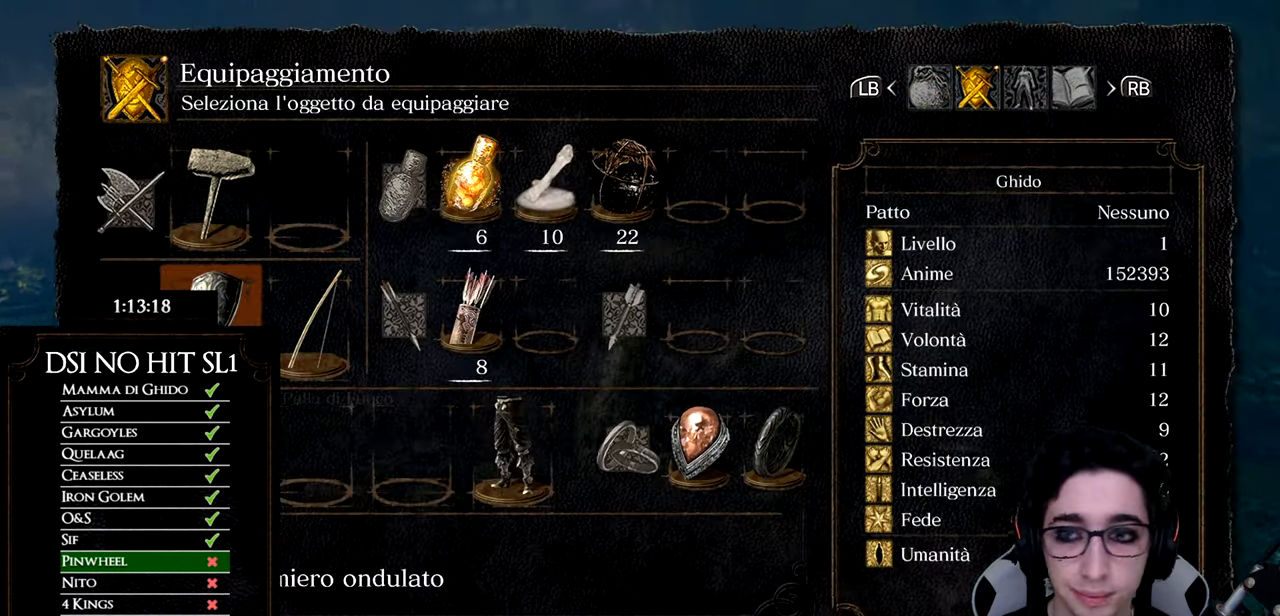
{"buttons": [], "left_stick": "center", "right_stick": "center", "events": [[333, "DPAD_DOWN", "up"]]}
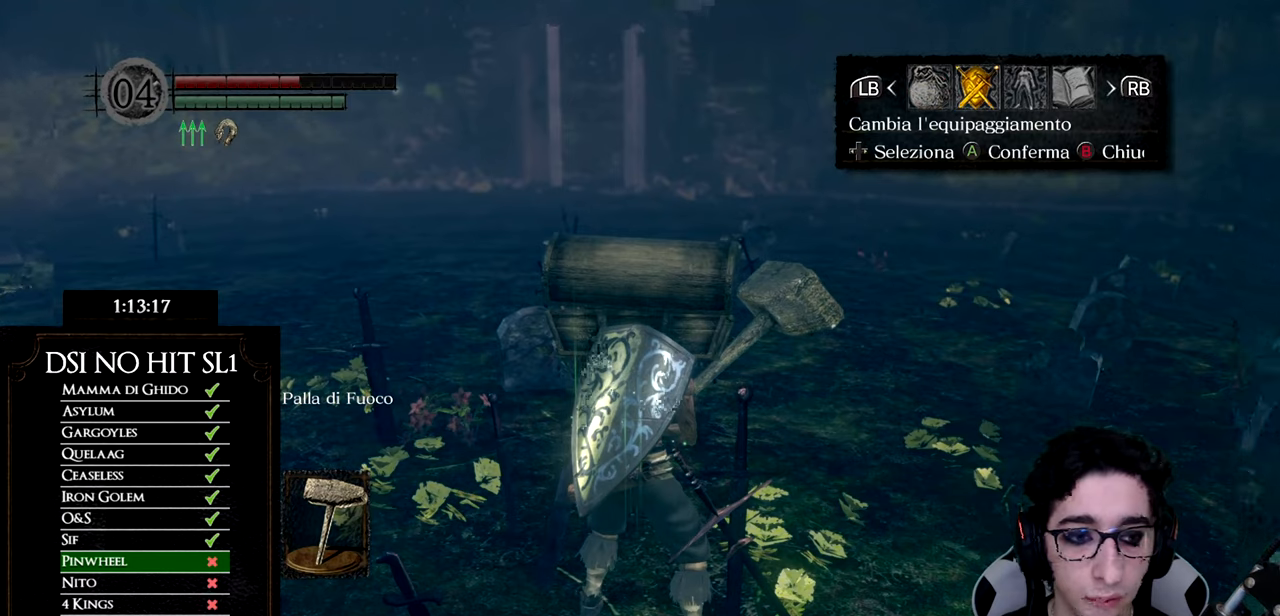
{"buttons": ["DPAD_DOWN"], "left_stick": "center", "right_stick": "center", "events": [[134, "X", "down"], [334, "DPAD_DOWN", "down"], [334, "X", "up"], [351, "B", "down"], [468, "B", "up"]]}
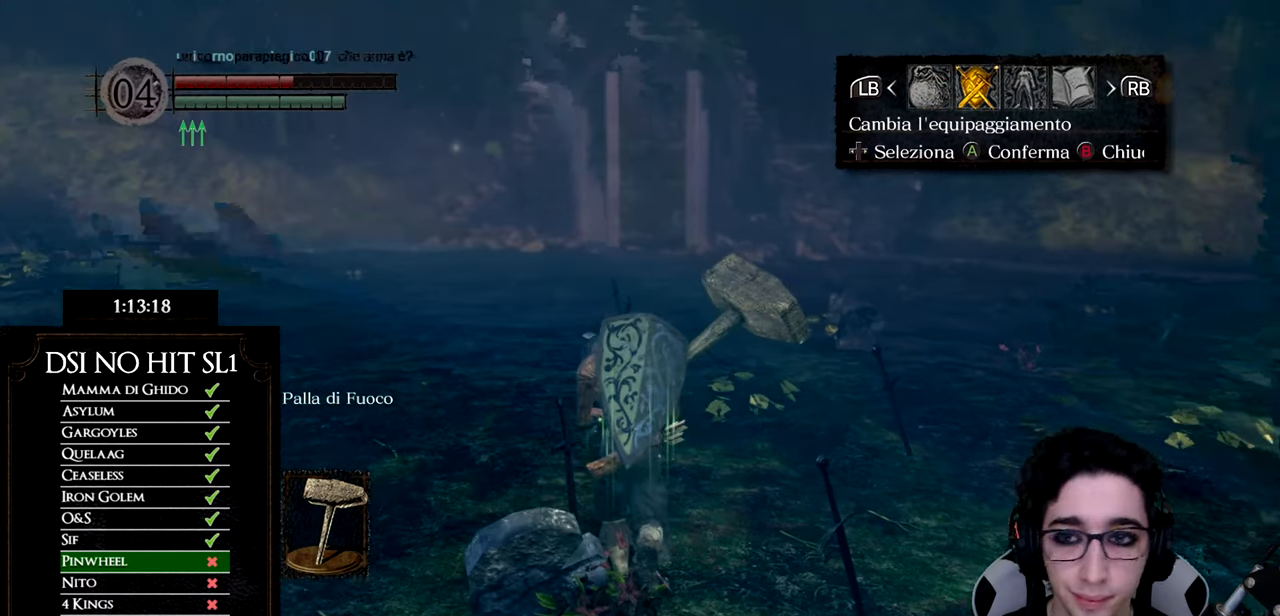
{"buttons": [], "left_stick": "center", "right_stick": "center", "events": [[17, "B", "down"], [100, "B", "up"], [200, "right_stick", "down-right"], [300, "right_stick", "center"], [334, "DPAD_DOWN", "up"], [334, "left_stick", "up"], [367, "X", "down"], [384, "left_stick", "center"], [467, "X", "up"]]}